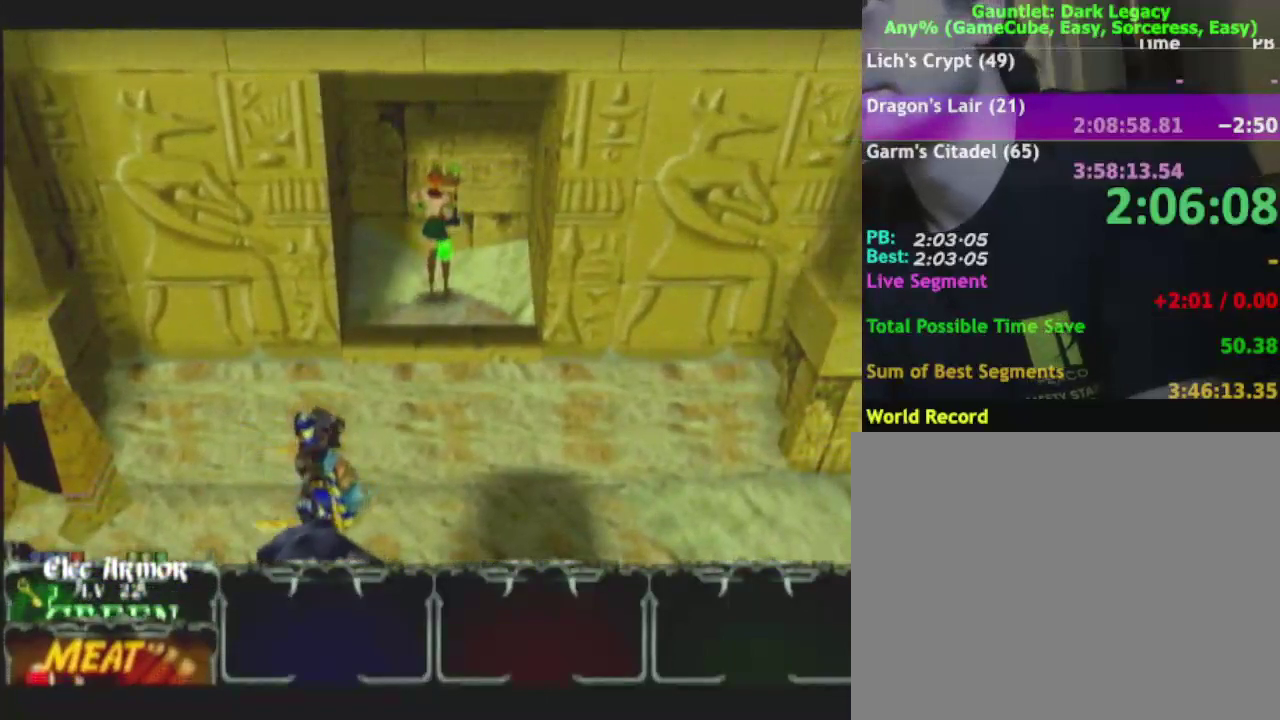
Gameplay with a controller (Nintendo layout); each line is a JSON object with the inputs held at the frame after it. "events" lists button and stick changes between this image and that frame as [ms after this image, input, new state], when the widget could be followed in between. This overlay highlights the sticks when they move; stick clicks (L3 R3) are not distinguishable. Not read: L3 R3.
{"buttons": [], "left_stick": "down-right", "right_stick": "center", "events": []}
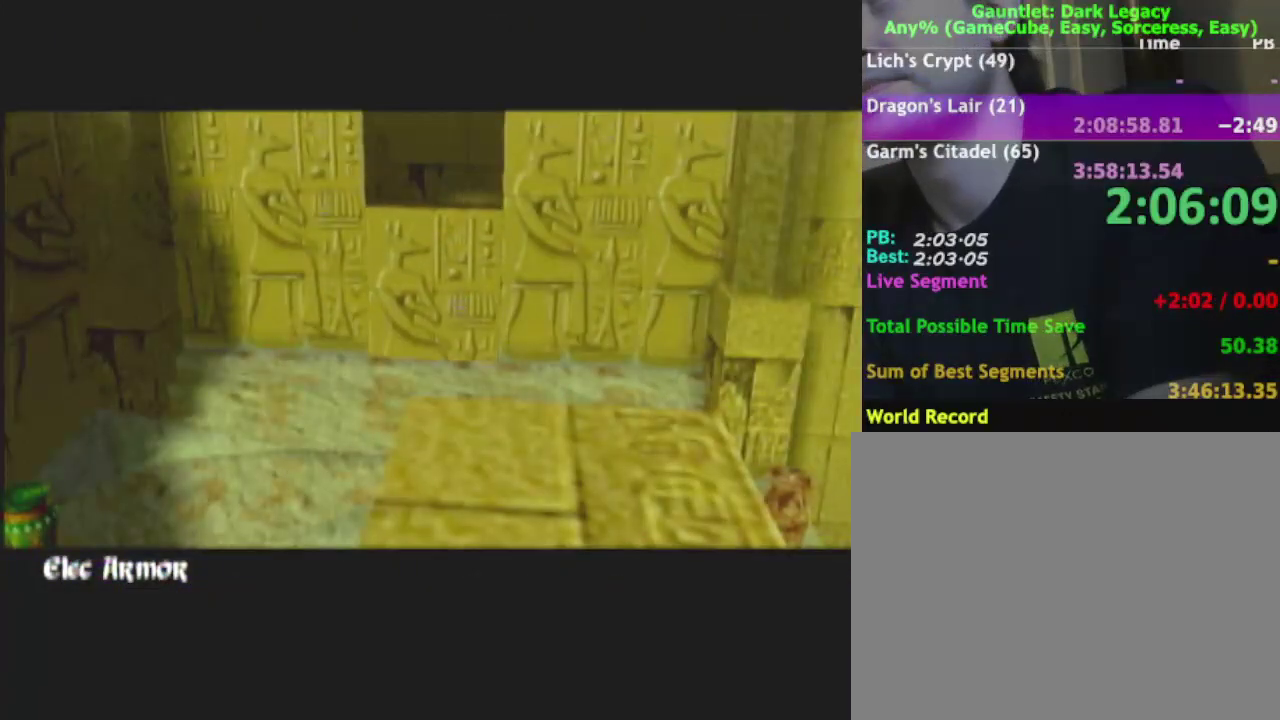
{"buttons": [], "left_stick": "down-right", "right_stick": "center", "events": []}
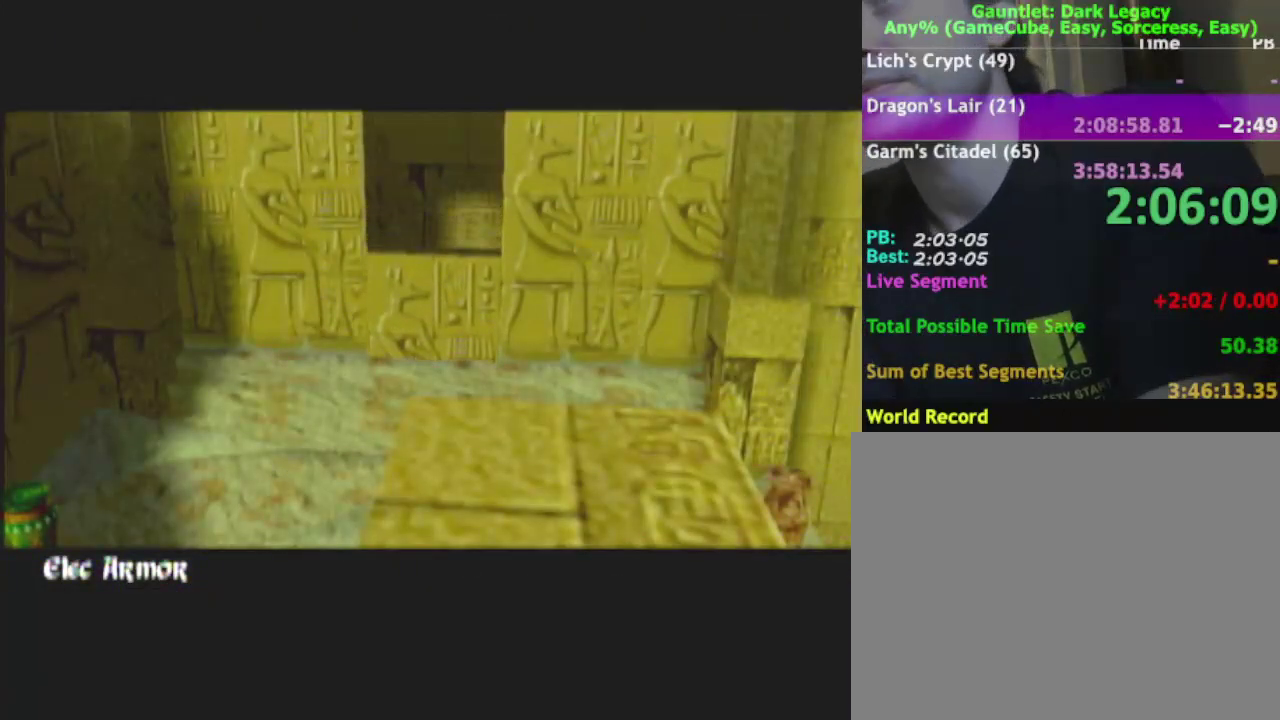
{"buttons": [], "left_stick": "down-right", "right_stick": "center", "events": [[233, "left_stick", "center"], [350, "left_stick", "down-right"]]}
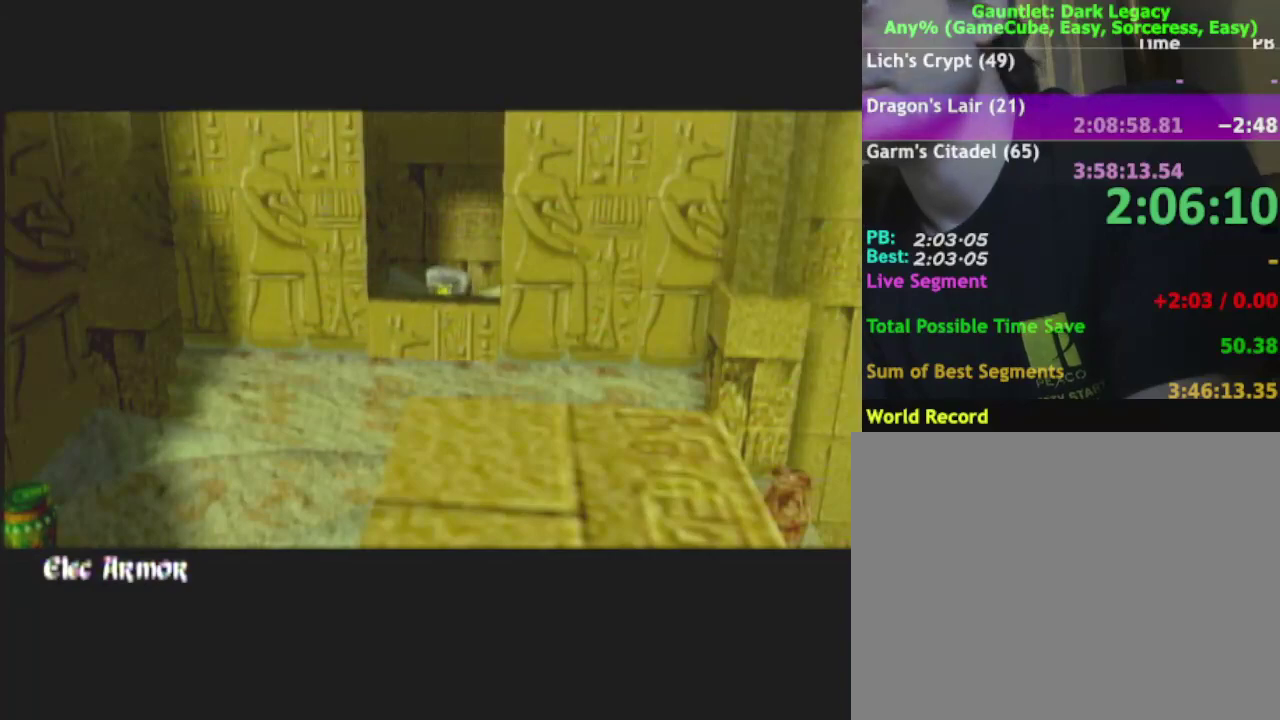
{"buttons": [], "left_stick": "down-right", "right_stick": "center", "events": []}
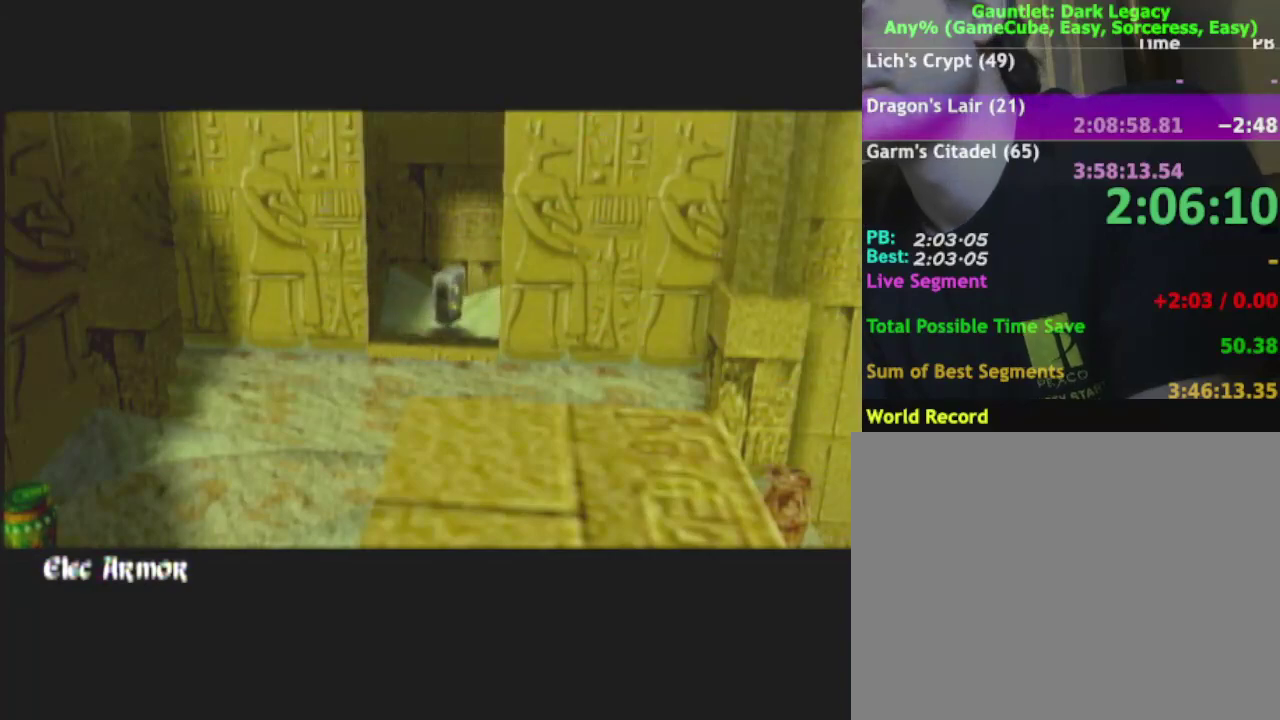
{"buttons": [], "left_stick": "down-right", "right_stick": "center", "events": []}
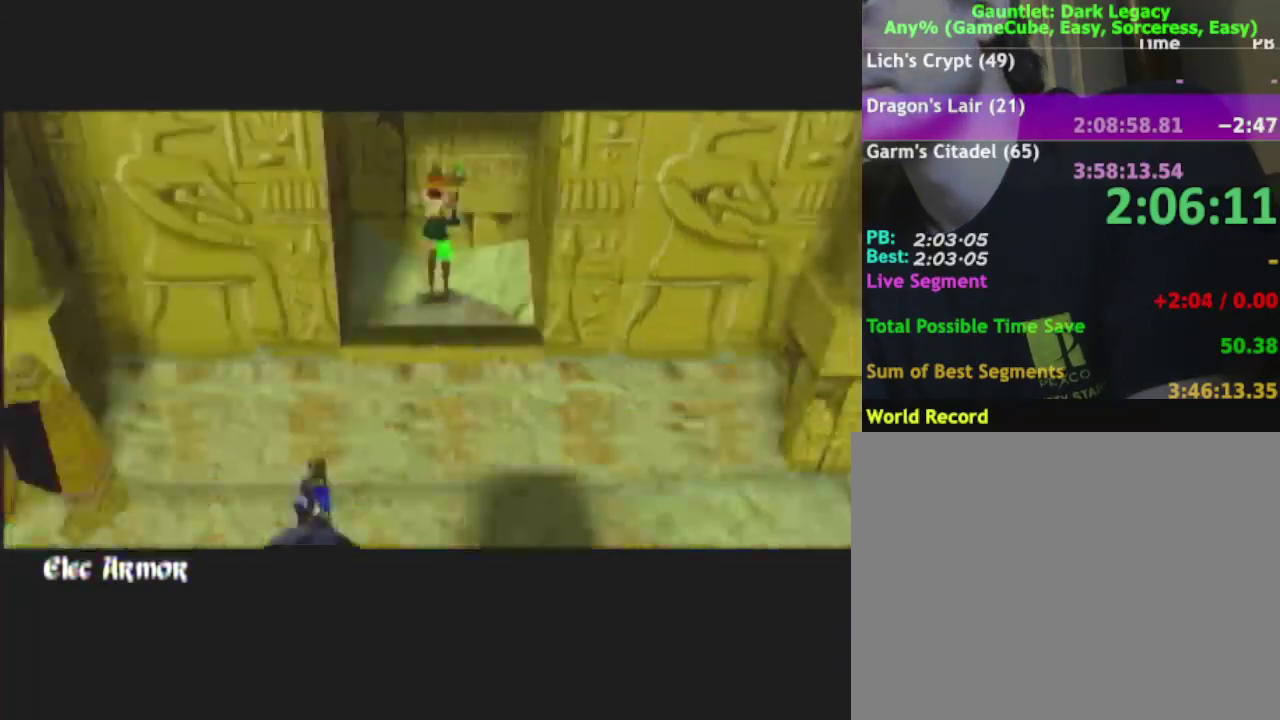
{"buttons": [], "left_stick": "down-right", "right_stick": "center", "events": [[217, "DPAD_LEFT", "down"], [300, "DPAD_LEFT", "up"]]}
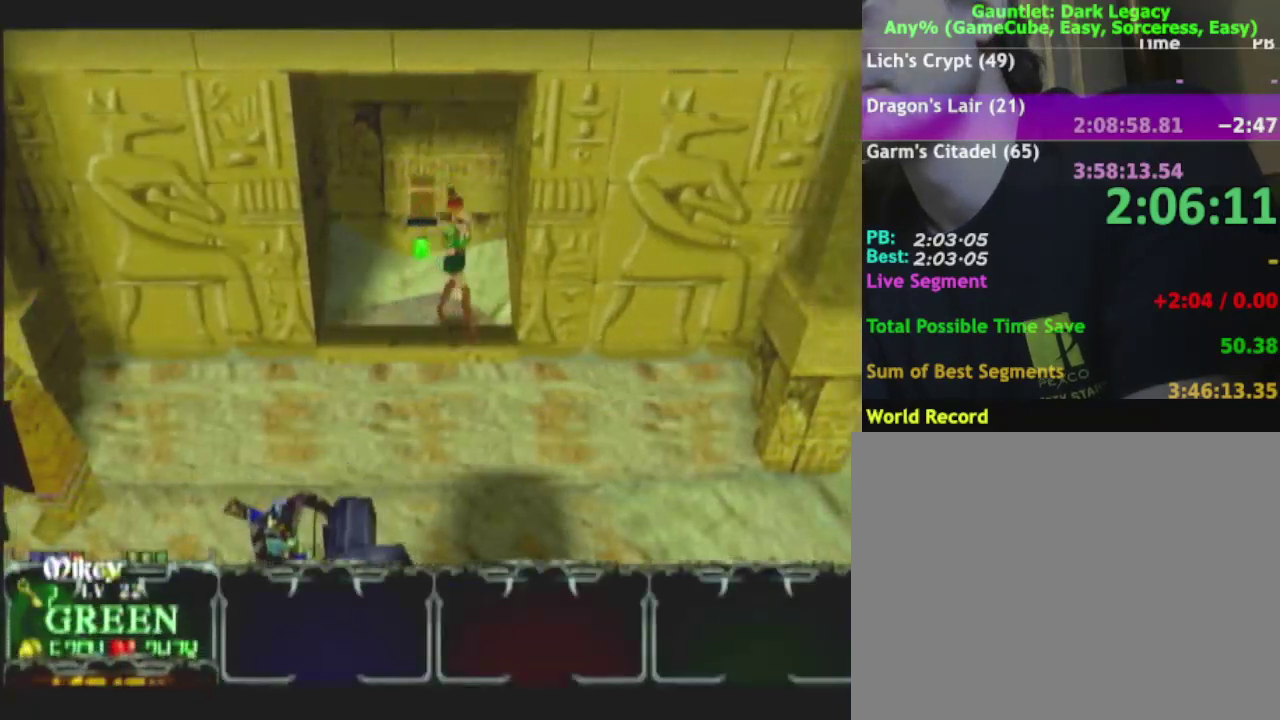
{"buttons": ["L1"], "left_stick": "down-right", "right_stick": "center", "events": [[217, "DPAD_RIGHT", "down"], [300, "DPAD_RIGHT", "up"], [450, "L1", "down"]]}
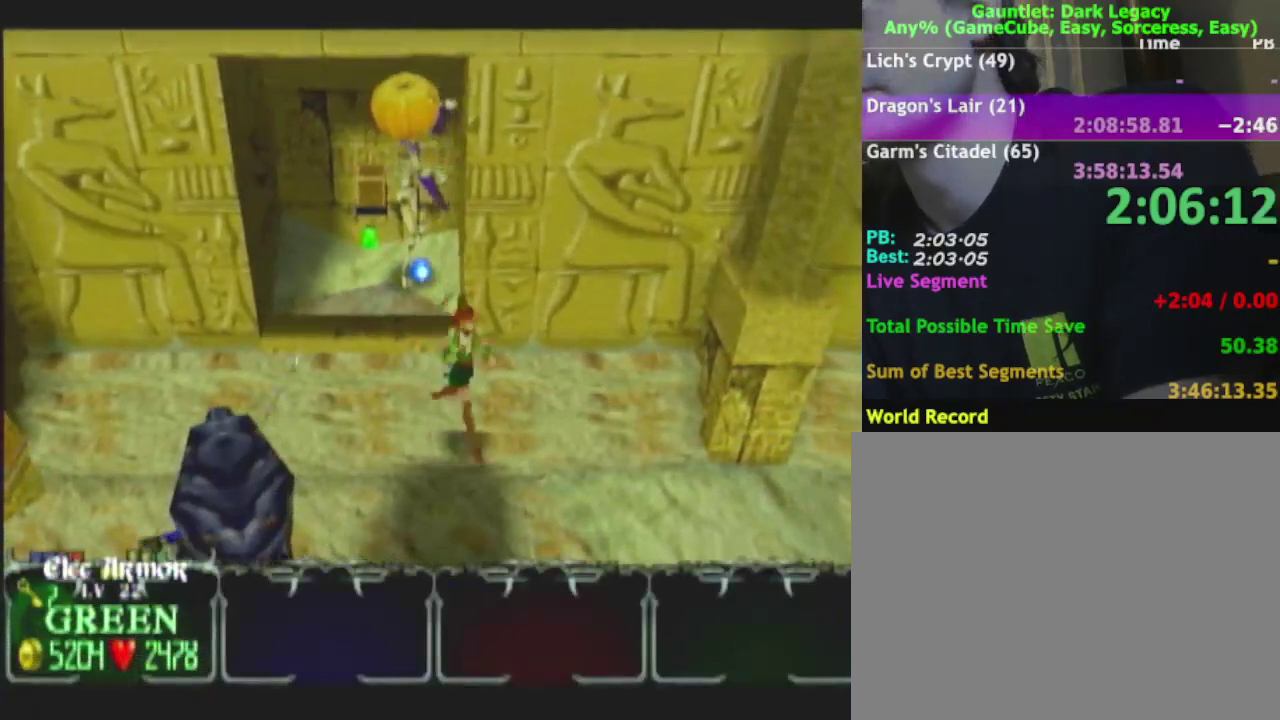
{"buttons": [], "left_stick": "down-right", "right_stick": "center", "events": [[83, "L1", "up"]]}
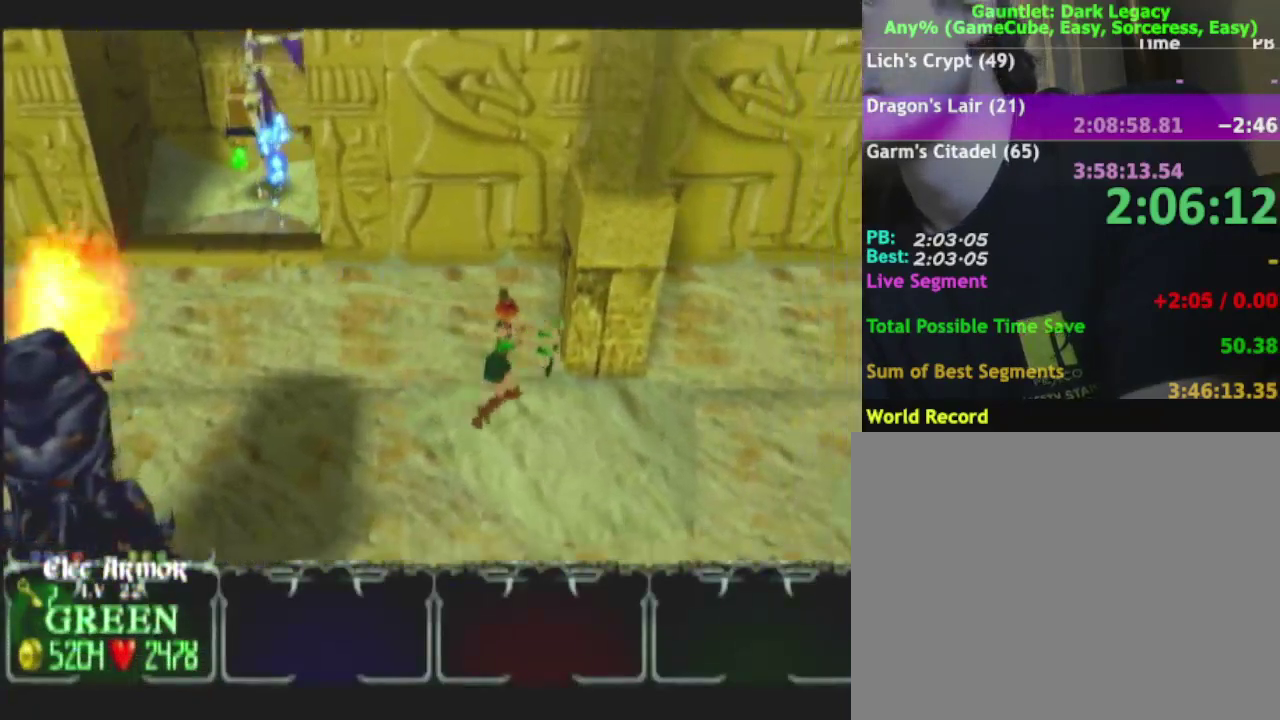
{"buttons": [], "left_stick": "up-right", "right_stick": "center", "events": [[50, "left_stick", "right"], [367, "left_stick", "up-right"]]}
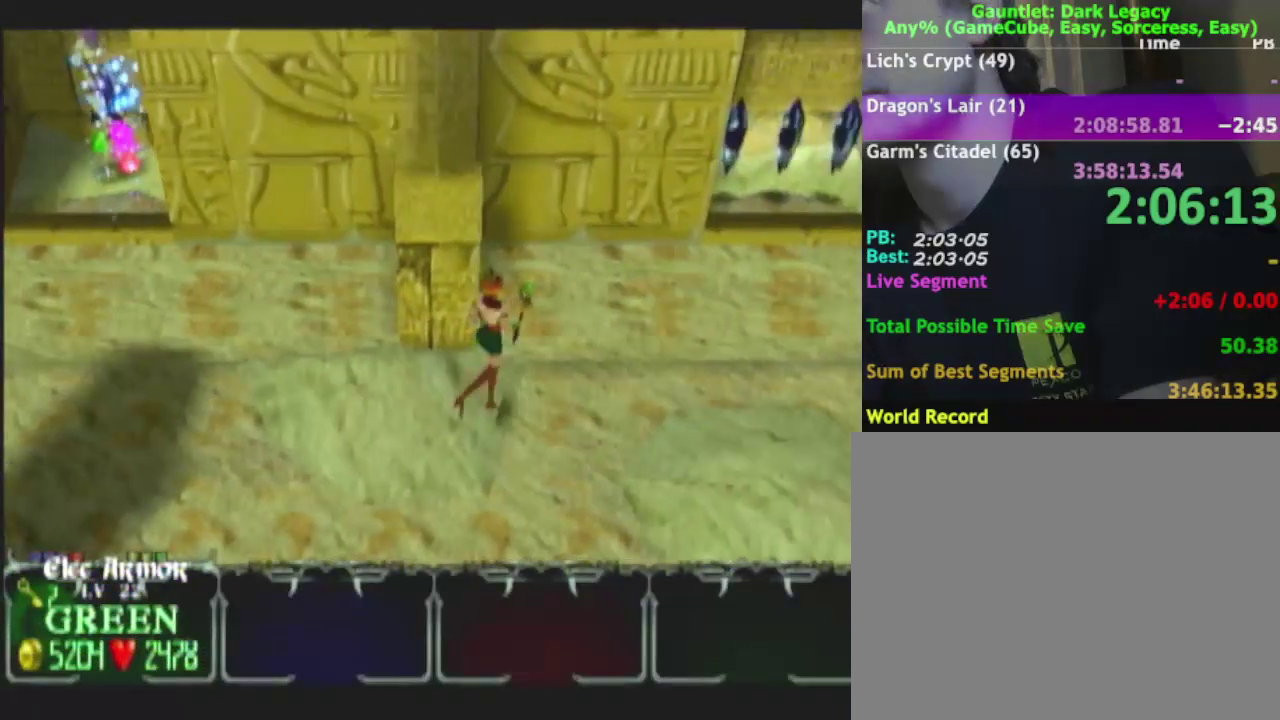
{"buttons": [], "left_stick": "right", "right_stick": "center", "events": [[150, "left_stick", "right"]]}
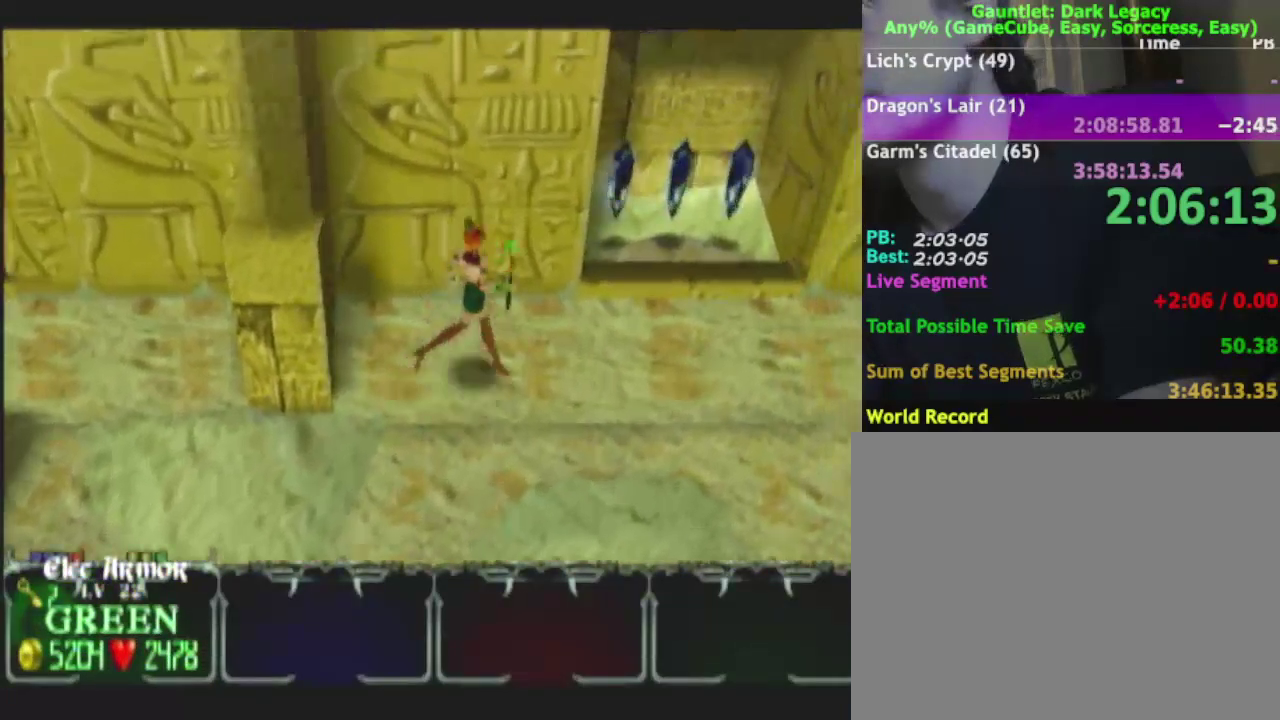
{"buttons": [], "left_stick": "up", "right_stick": "center", "events": [[317, "left_stick", "up-right"], [483, "left_stick", "up"]]}